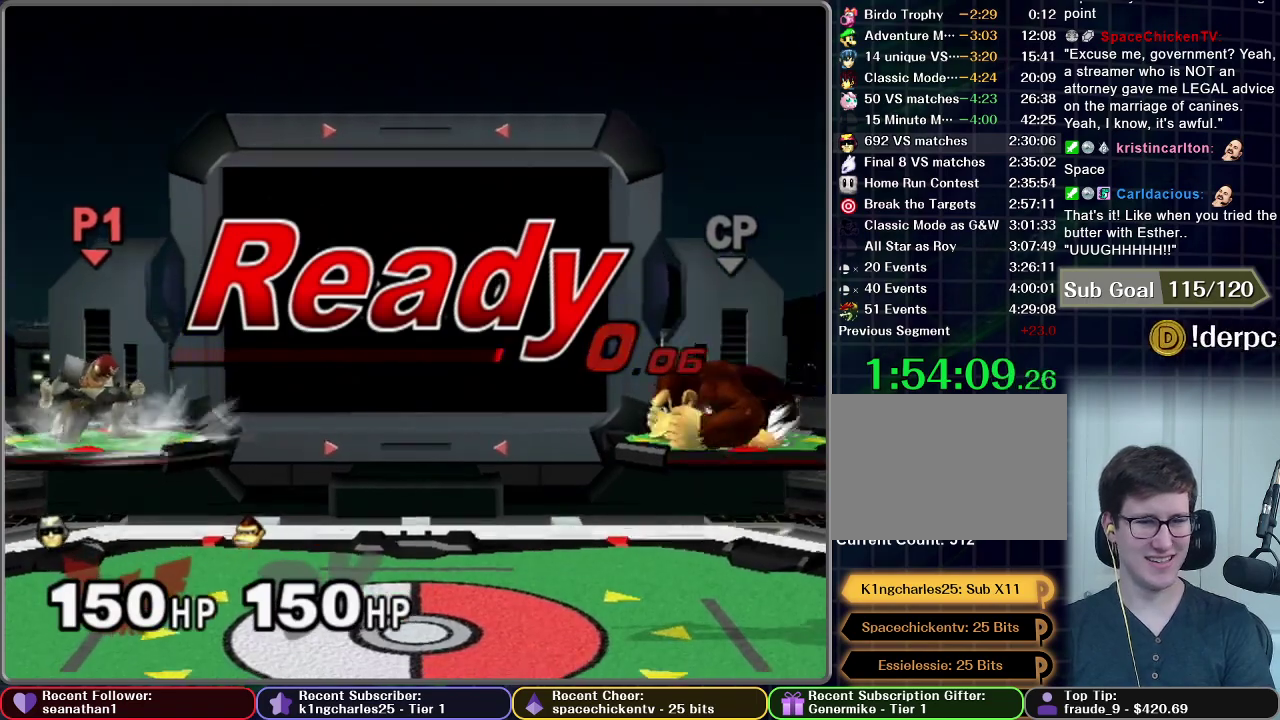
Gameplay with a controller (Nintendo layout); each line is a JSON object with the inputs held at the frame after it. "events" lists button and stick changes between this image and that frame as [ms after this image, input, new state], when the widget could be followed in between. This overlay highlights the sticks when they move; stick clicks (L3 R3) are not distinguishable. Not read: L3 R3.
{"buttons": [], "left_stick": "down-left", "right_stick": "center", "events": [[217, "left_stick", "left"], [451, "left_stick", "down-left"]]}
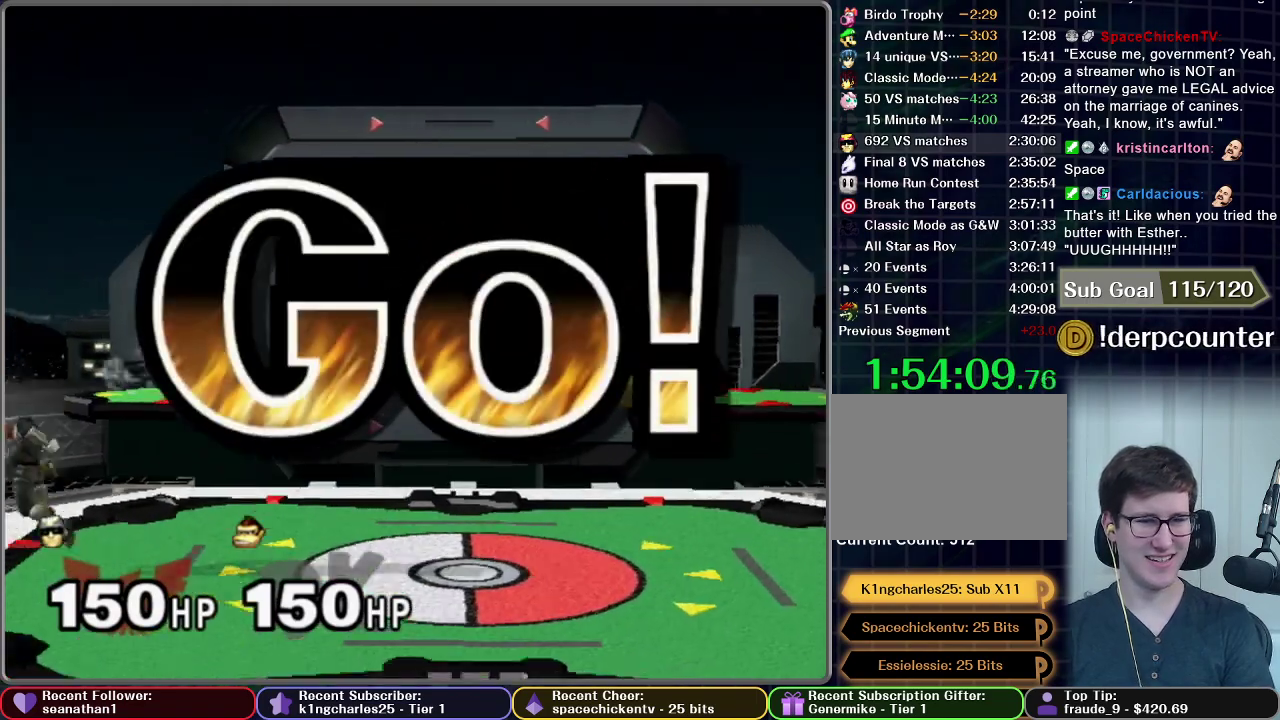
{"buttons": [], "left_stick": "down", "right_stick": "center", "events": [[100, "left_stick", "center"], [233, "left_stick", "left"], [467, "left_stick", "down"]]}
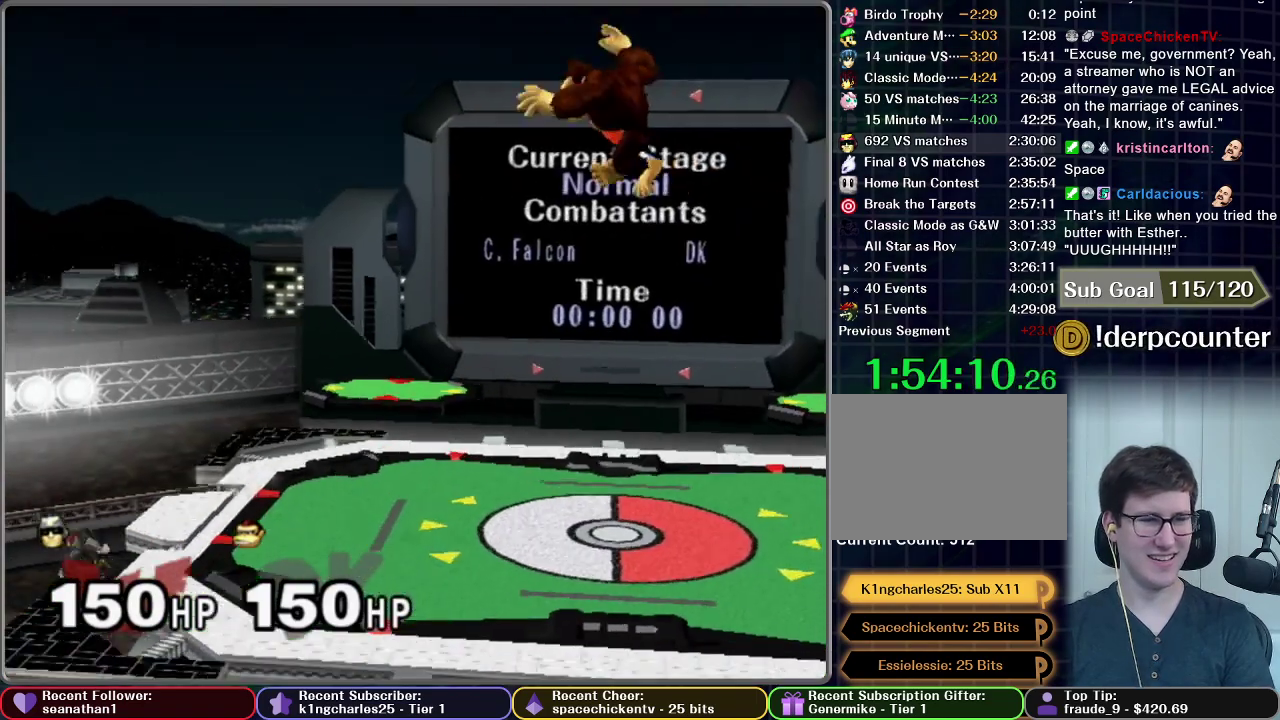
{"buttons": ["A"], "left_stick": "down", "right_stick": "center", "events": [[234, "A", "down"]]}
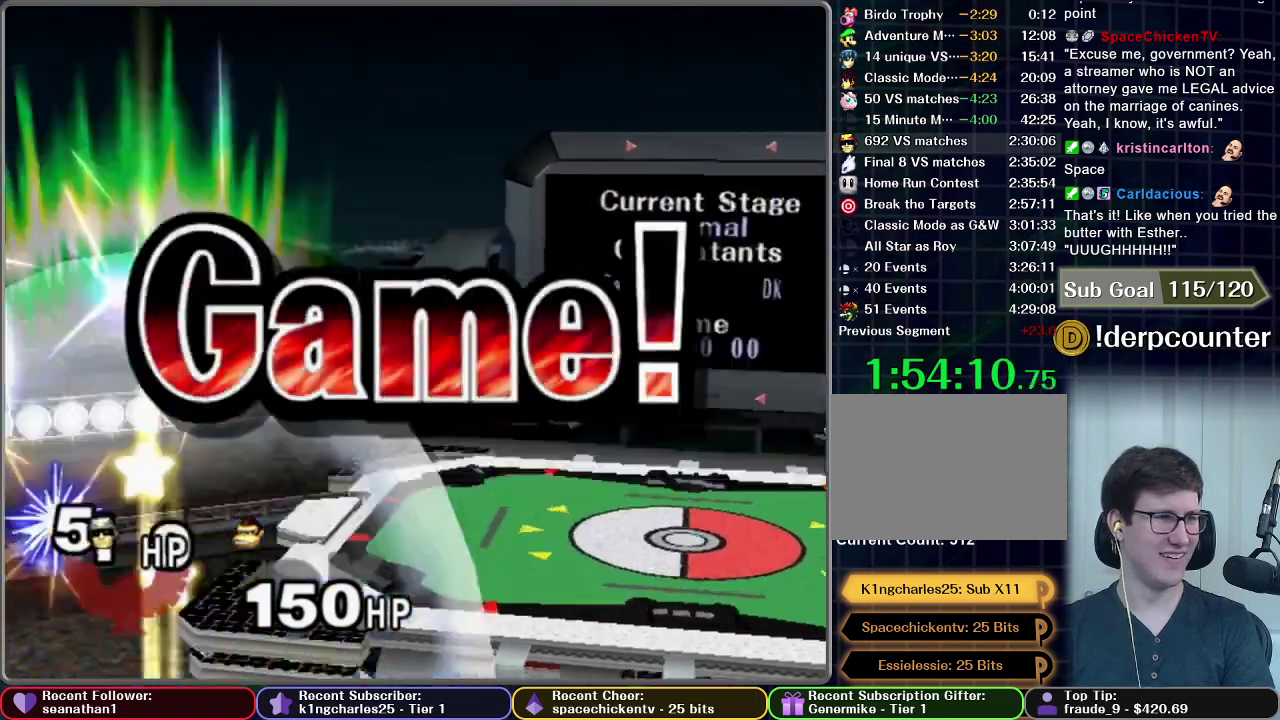
{"buttons": [], "left_stick": "center", "right_stick": "center", "events": [[33, "left_stick", "center"], [217, "A", "up"]]}
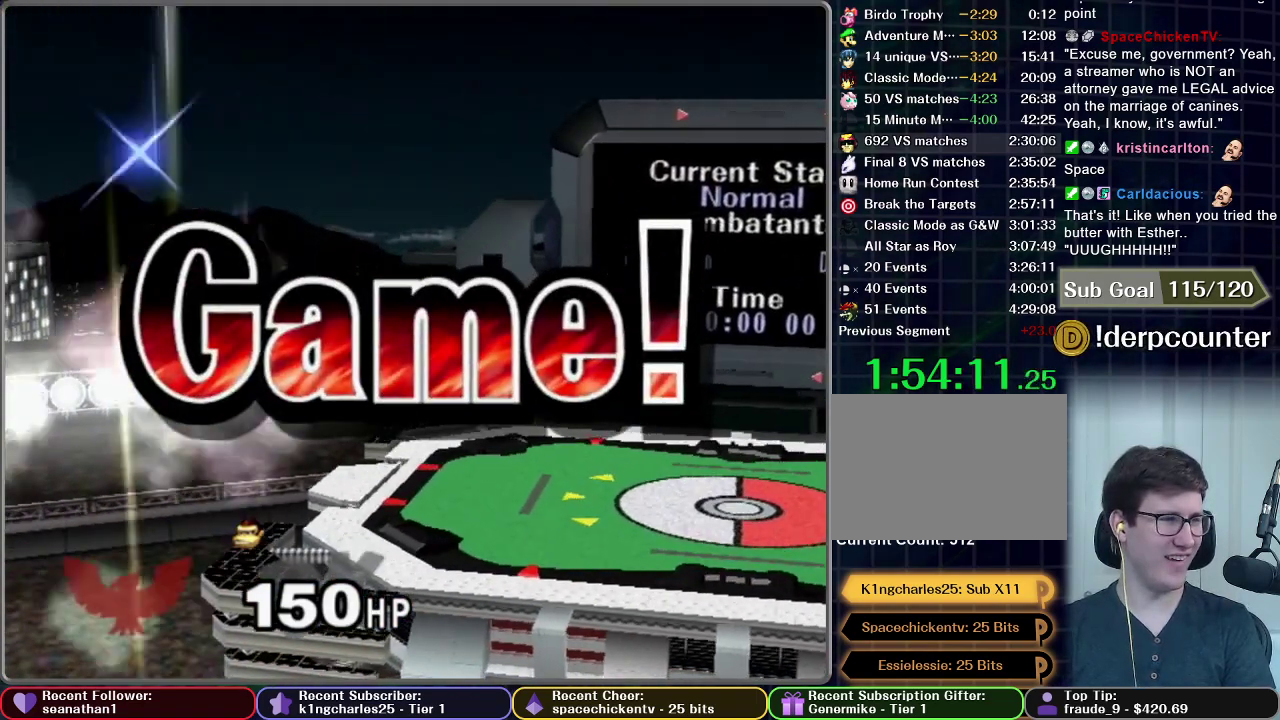
{"buttons": [], "left_stick": "center", "right_stick": "center", "events": []}
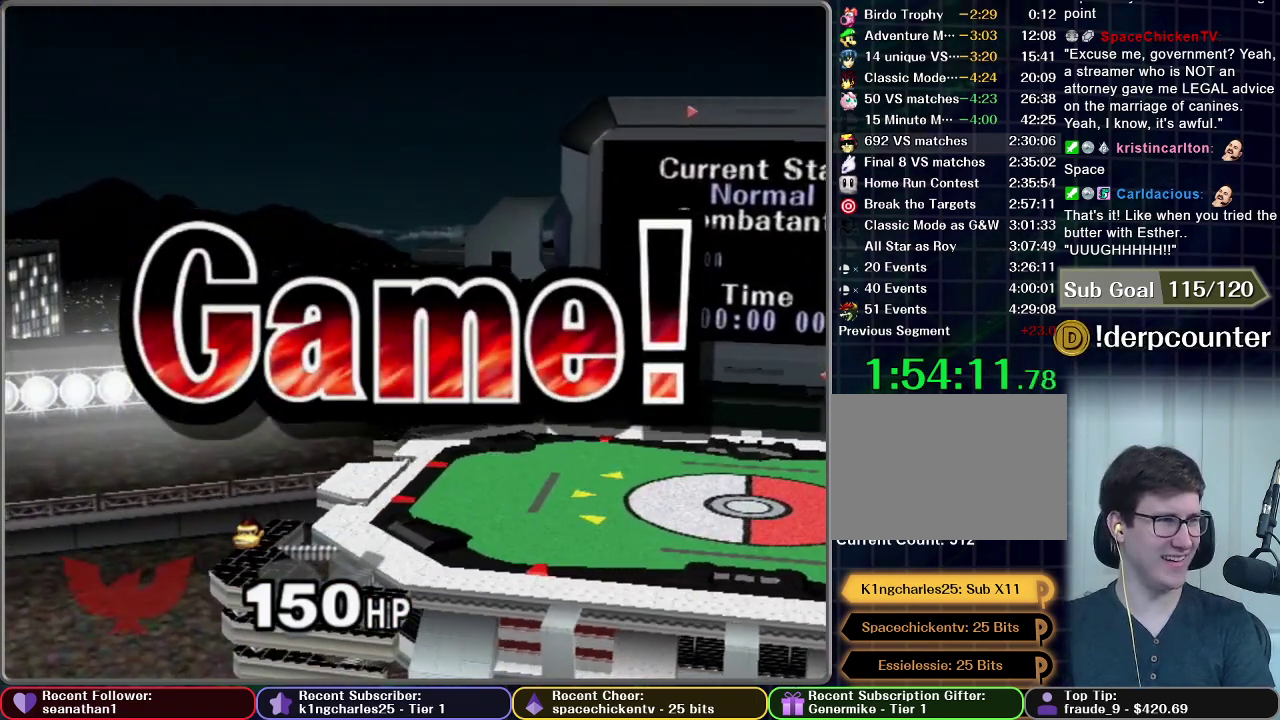
{"buttons": [], "left_stick": "center", "right_stick": "center", "events": []}
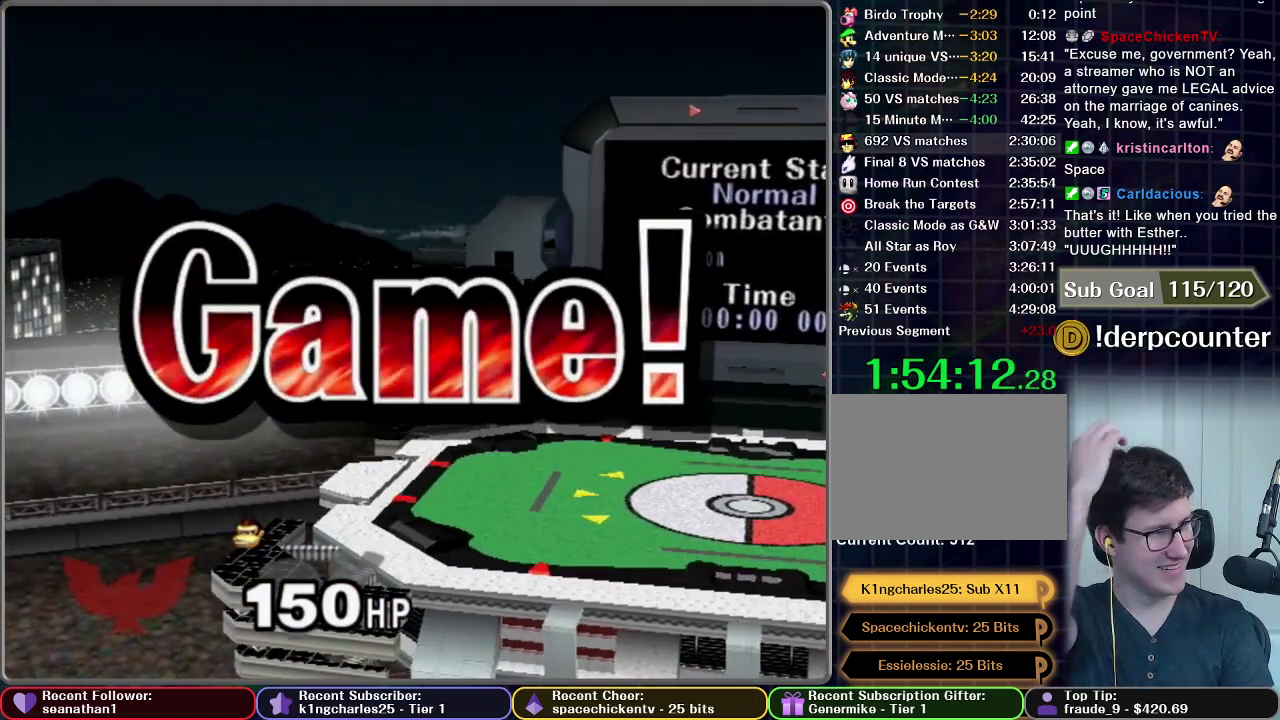
{"buttons": [], "left_stick": "center", "right_stick": "center", "events": []}
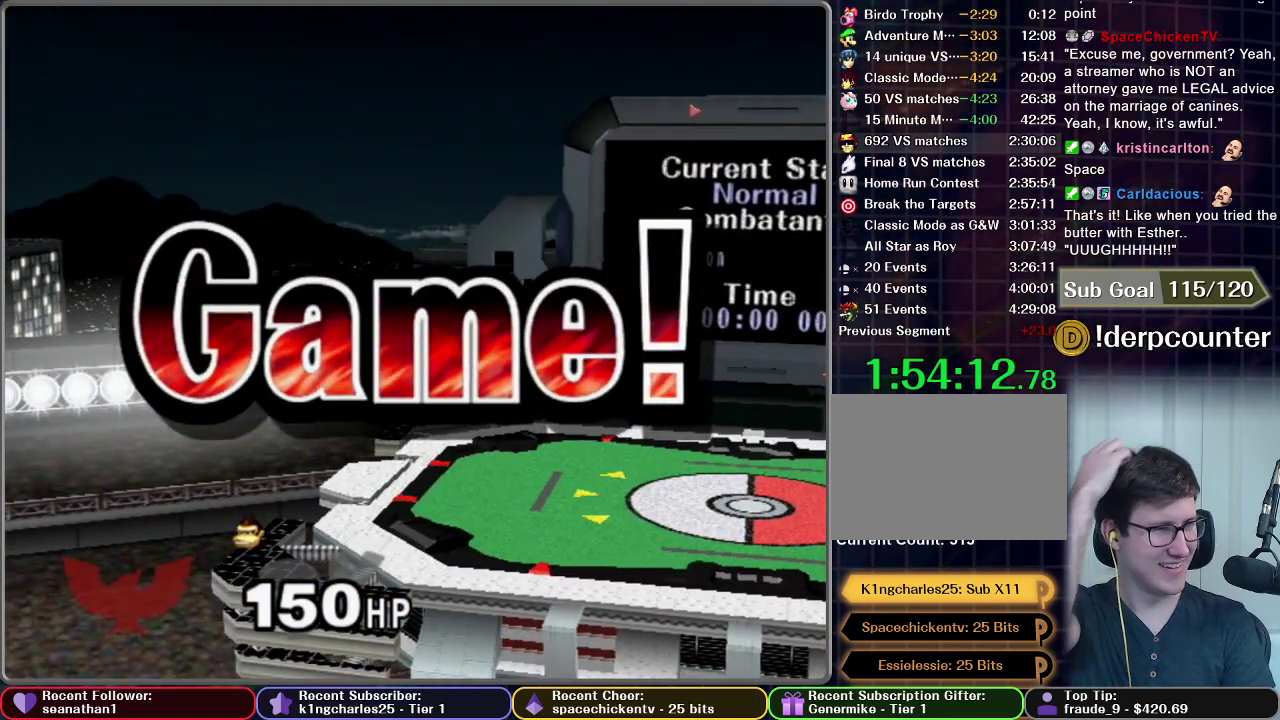
{"buttons": [], "left_stick": "center", "right_stick": "center", "events": []}
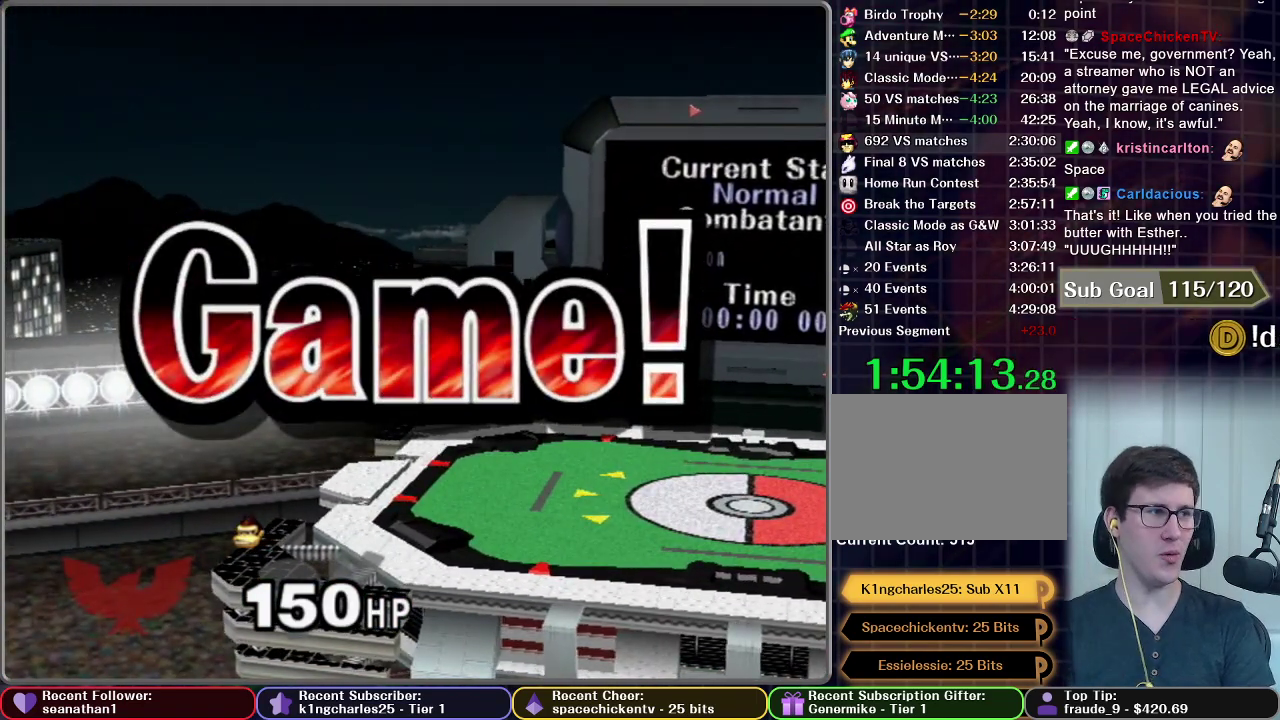
{"buttons": [], "left_stick": "center", "right_stick": "center", "events": []}
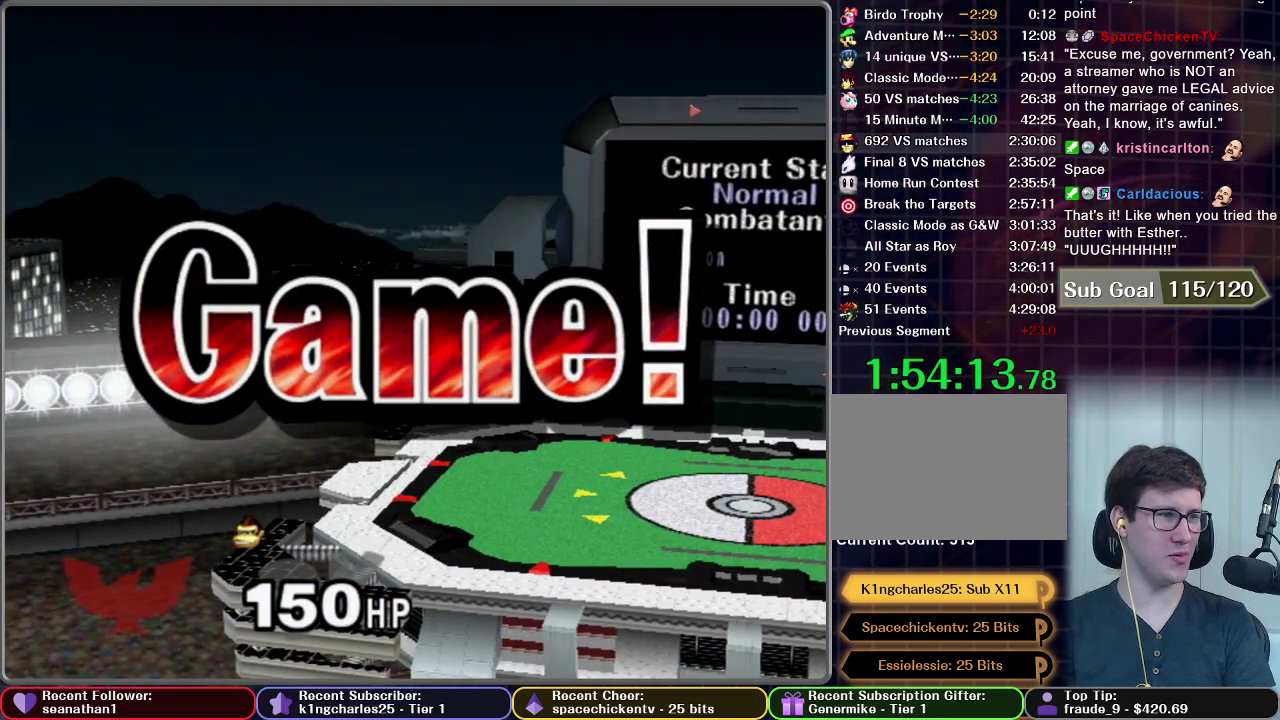
{"buttons": [], "left_stick": "center", "right_stick": "center", "events": []}
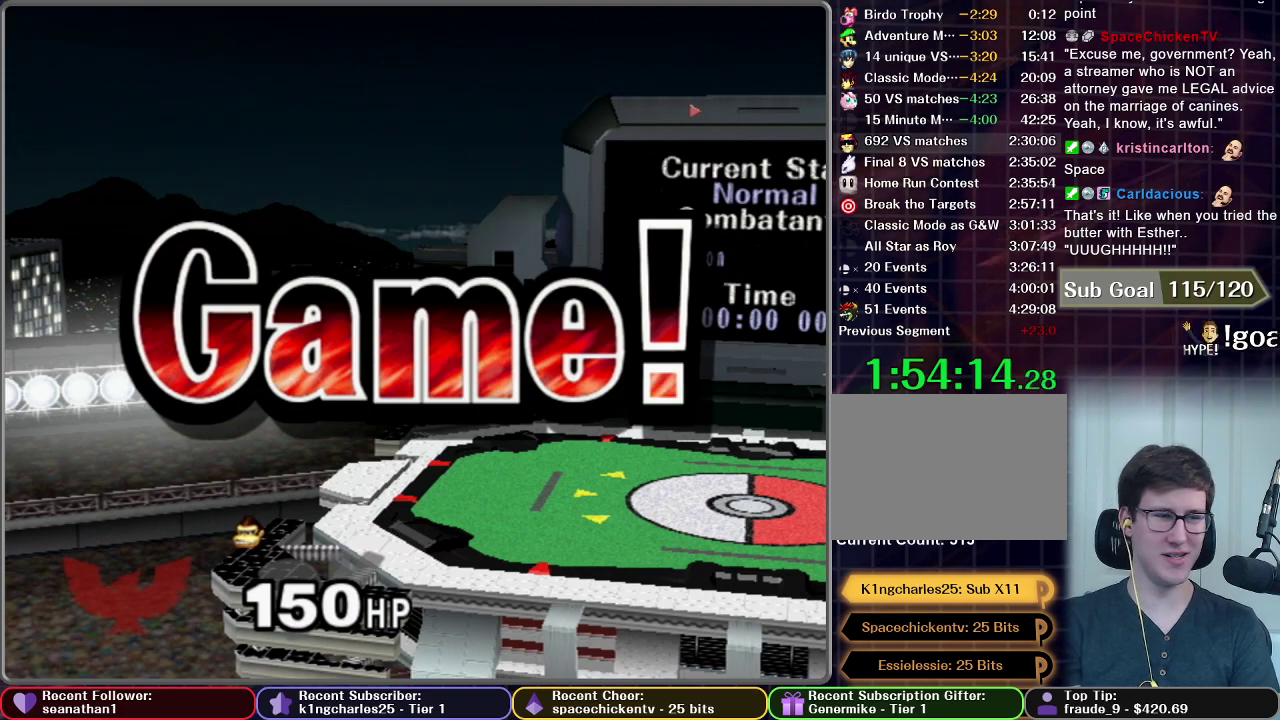
{"buttons": [], "left_stick": "center", "right_stick": "center", "events": []}
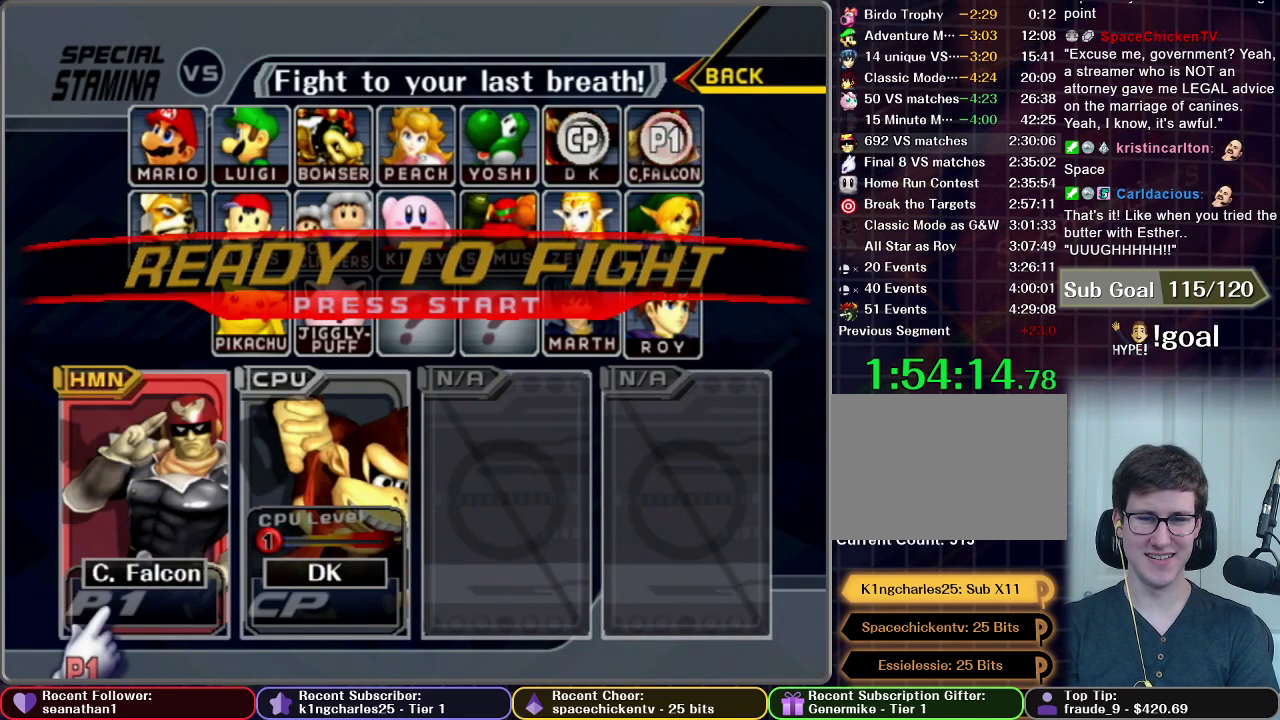
{"buttons": [], "left_stick": "center", "right_stick": "center", "events": [[217, "START", "down"], [484, "START", "up"]]}
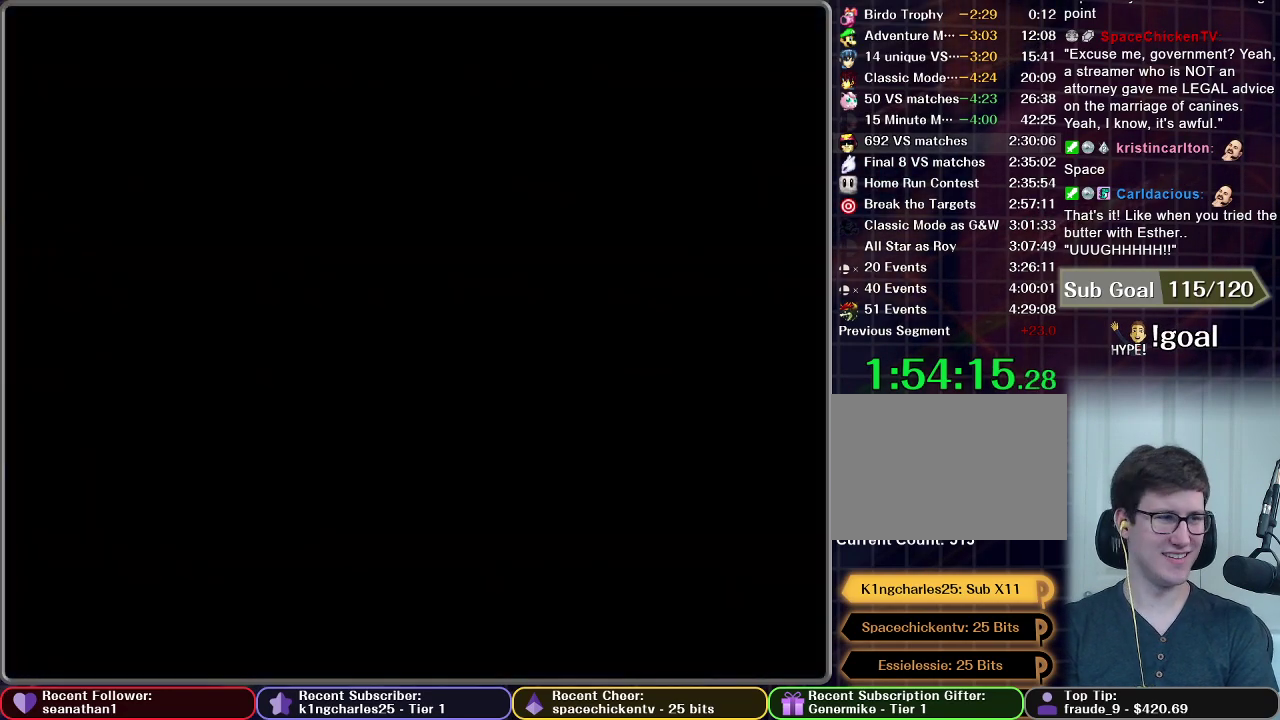
{"buttons": [], "left_stick": "center", "right_stick": "center", "events": []}
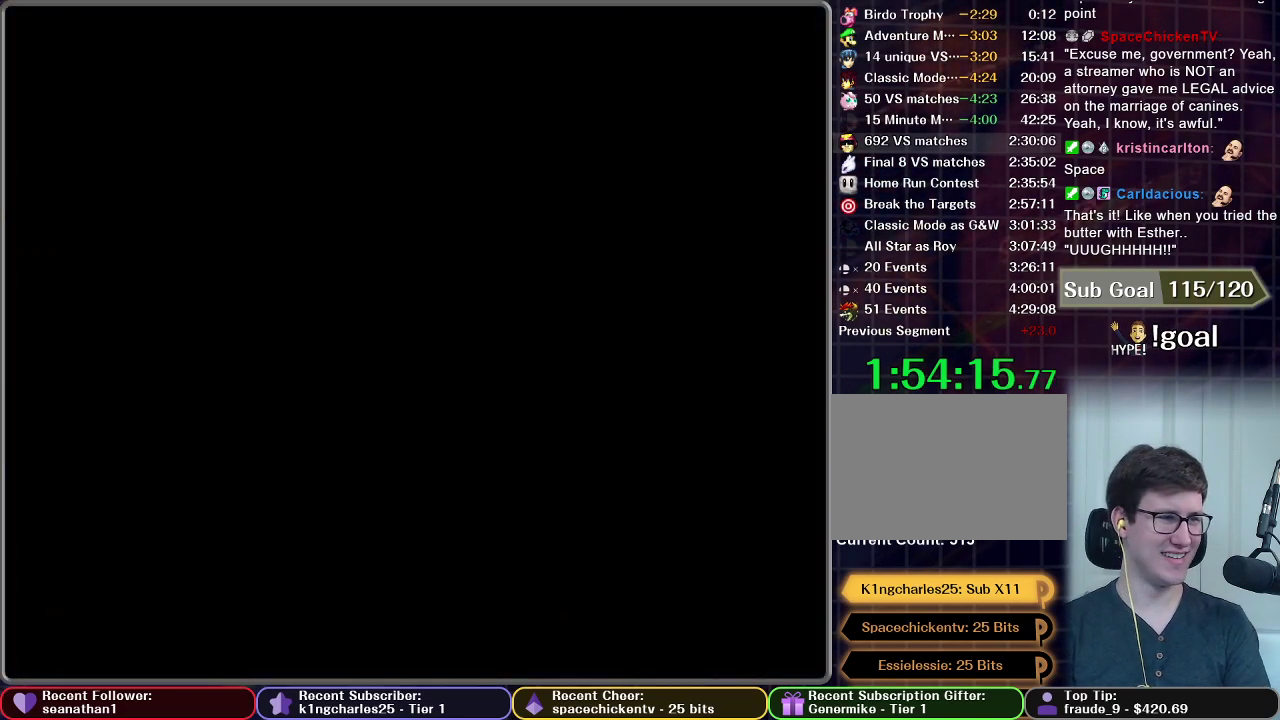
{"buttons": ["START"], "left_stick": "center", "right_stick": "center", "events": [[434, "START", "down"]]}
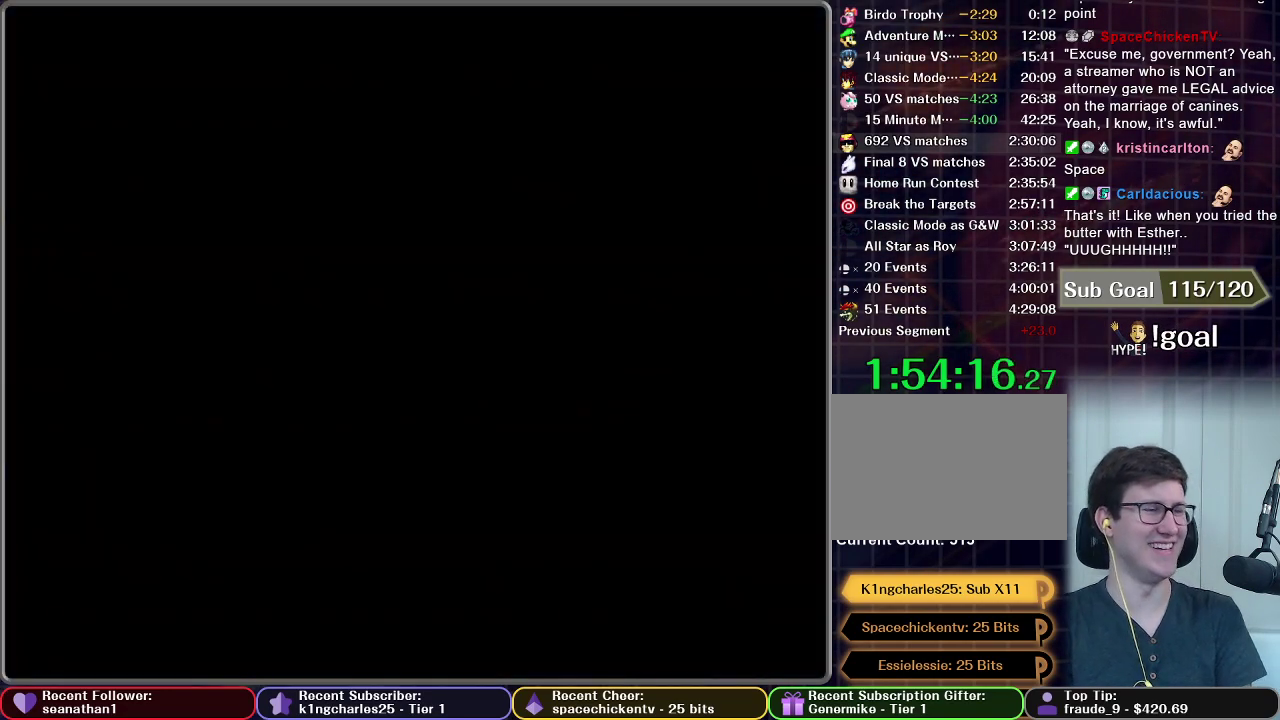
{"buttons": ["START"], "left_stick": "center", "right_stick": "center", "events": [[34, "START", "up"], [134, "START", "down"], [217, "START", "up"], [284, "START", "down"], [384, "START", "up"], [484, "START", "down"]]}
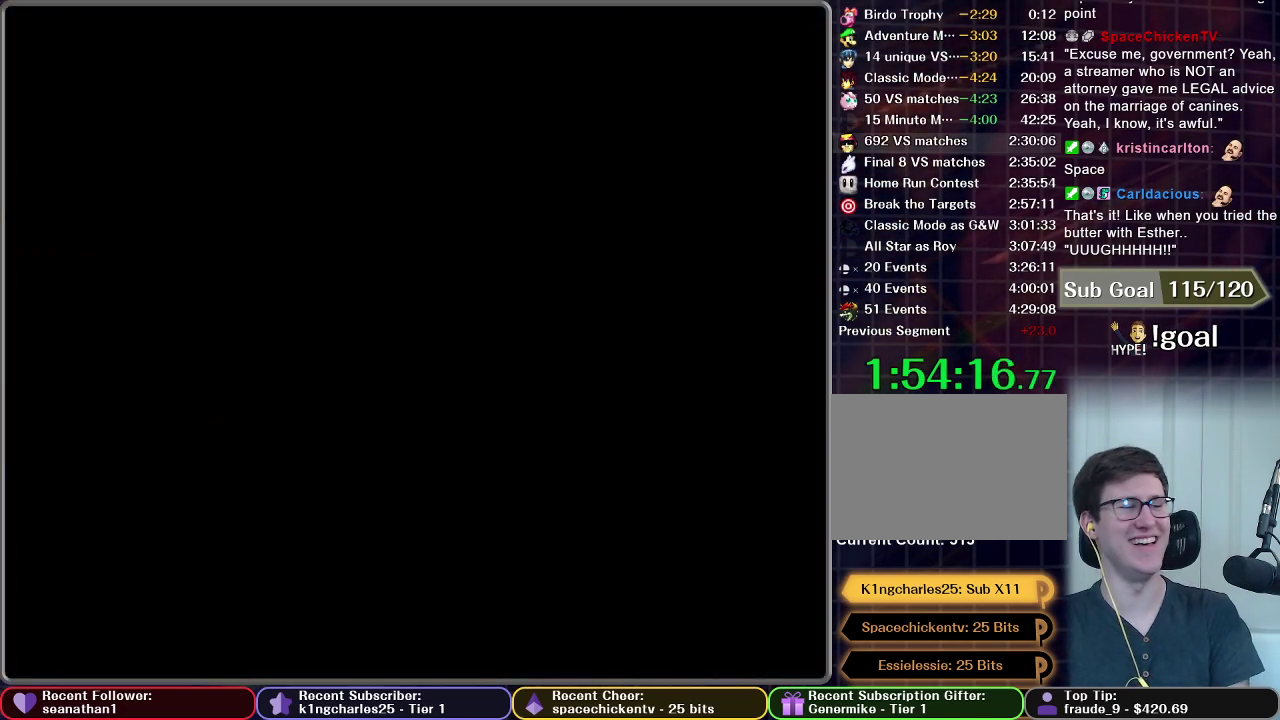
{"buttons": ["START"], "left_stick": "center", "right_stick": "center", "events": [[67, "START", "up"], [167, "START", "down"], [283, "START", "up"], [367, "START", "down"]]}
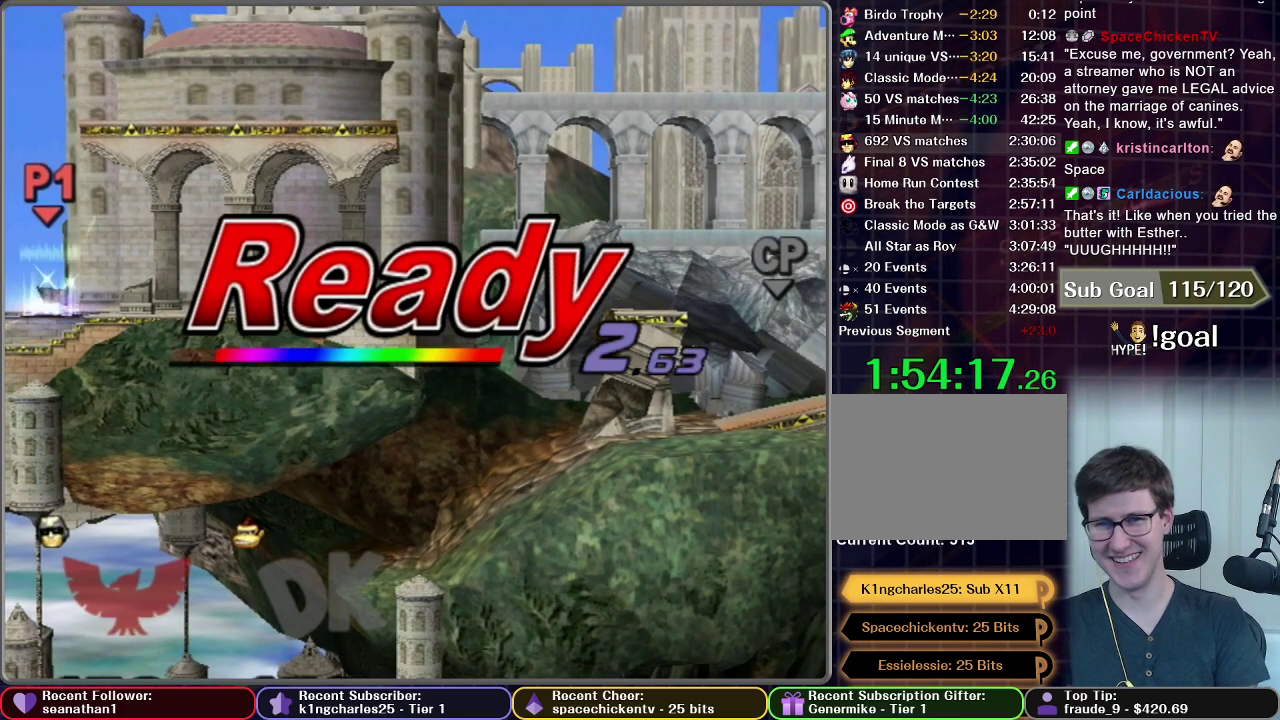
{"buttons": [], "left_stick": "center", "right_stick": "center", "events": [[17, "START", "up"], [84, "START", "down"], [184, "START", "up"]]}
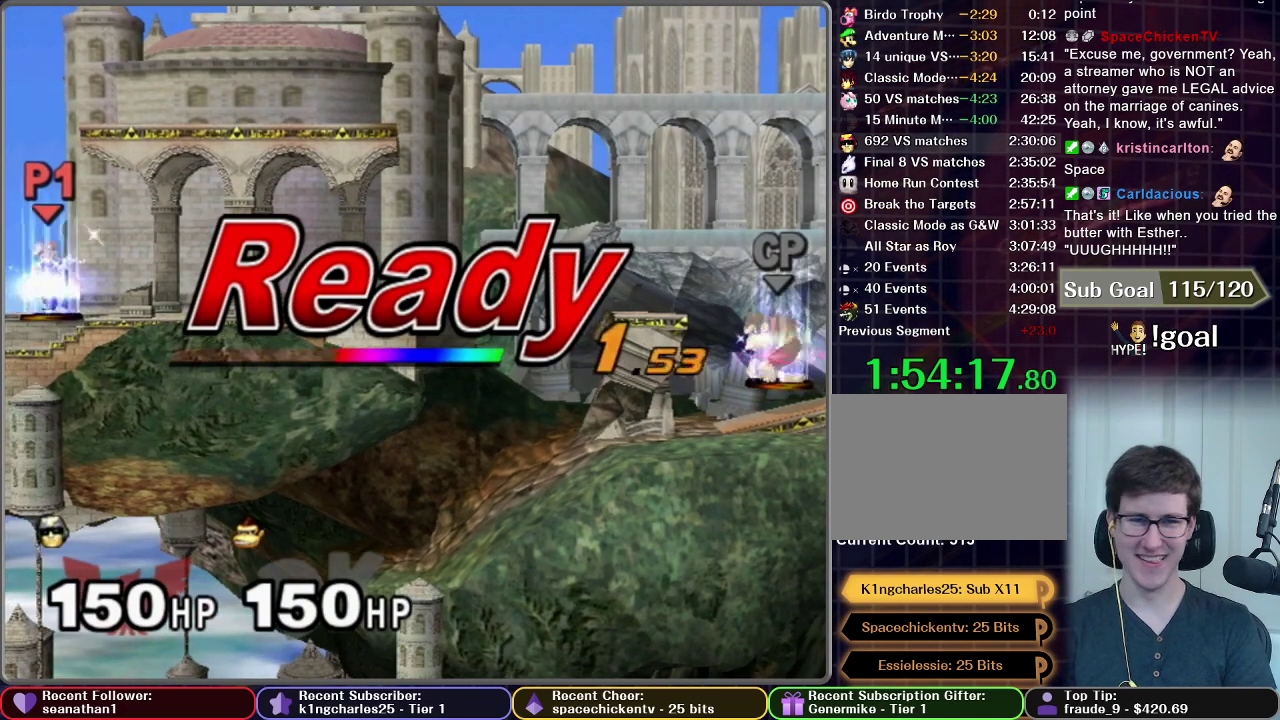
{"buttons": [], "left_stick": "center", "right_stick": "center", "events": []}
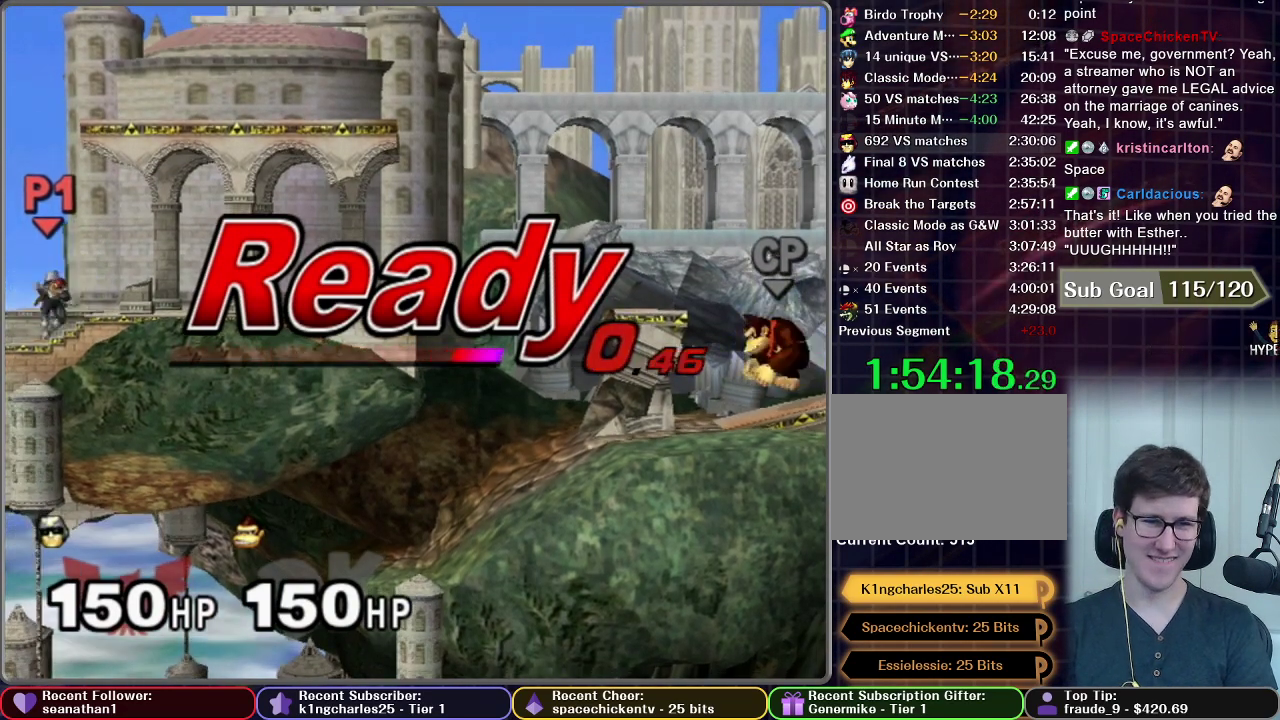
{"buttons": [], "left_stick": "left", "right_stick": "center", "events": [[267, "X", "down"], [317, "X", "up"], [384, "left_stick", "left"]]}
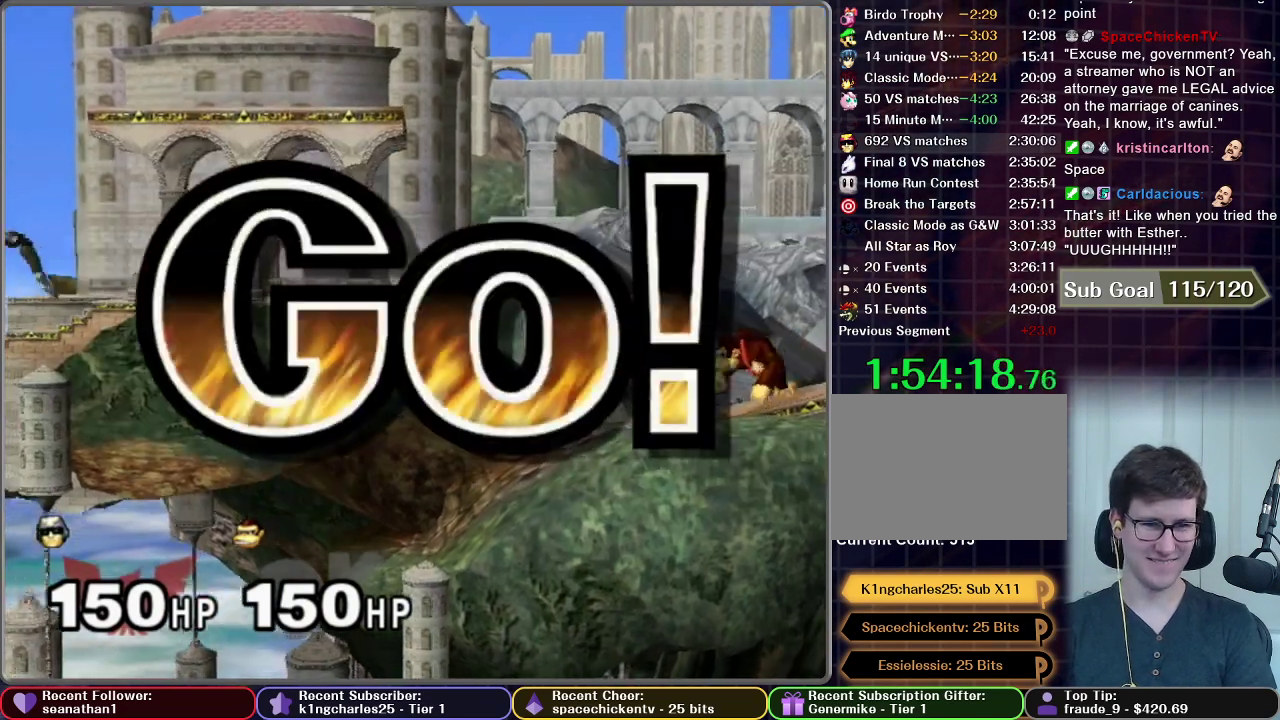
{"buttons": [], "left_stick": "down-left", "right_stick": "center", "events": [[250, "left_stick", "down-left"]]}
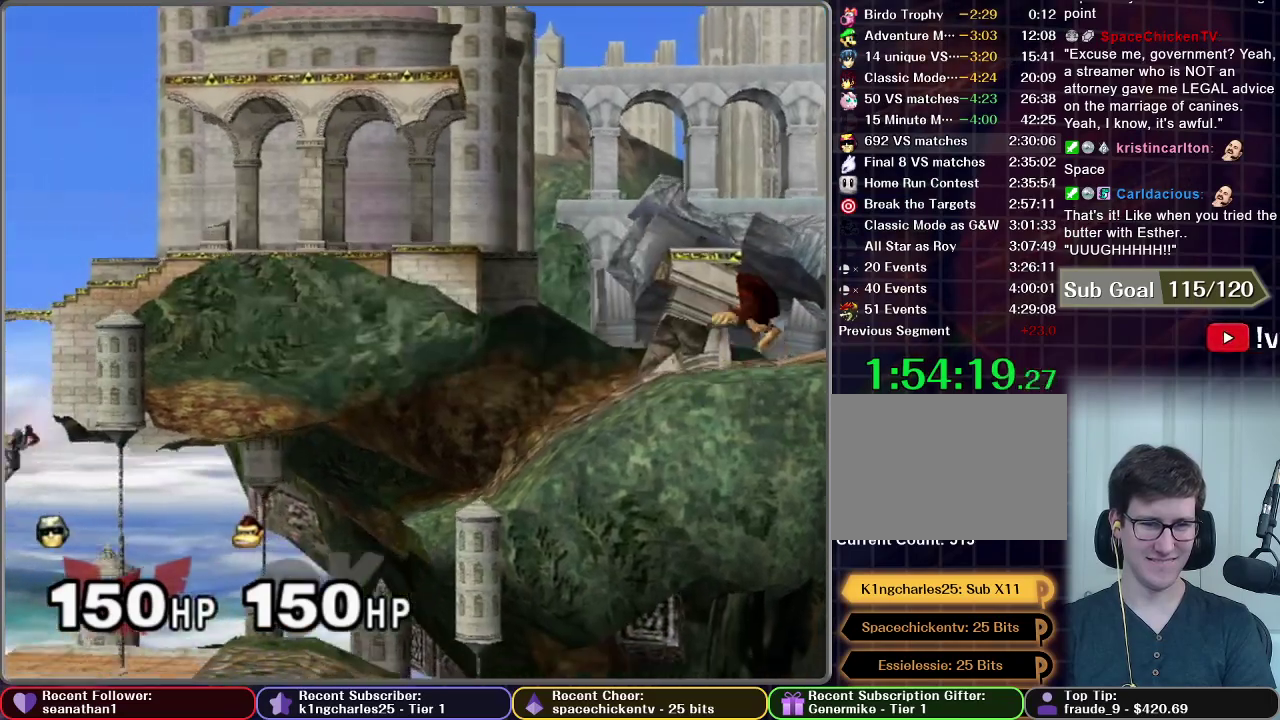
{"buttons": ["A"], "left_stick": "down", "right_stick": "center", "events": [[300, "left_stick", "down"], [350, "A", "down"], [400, "A", "up"], [500, "A", "down"]]}
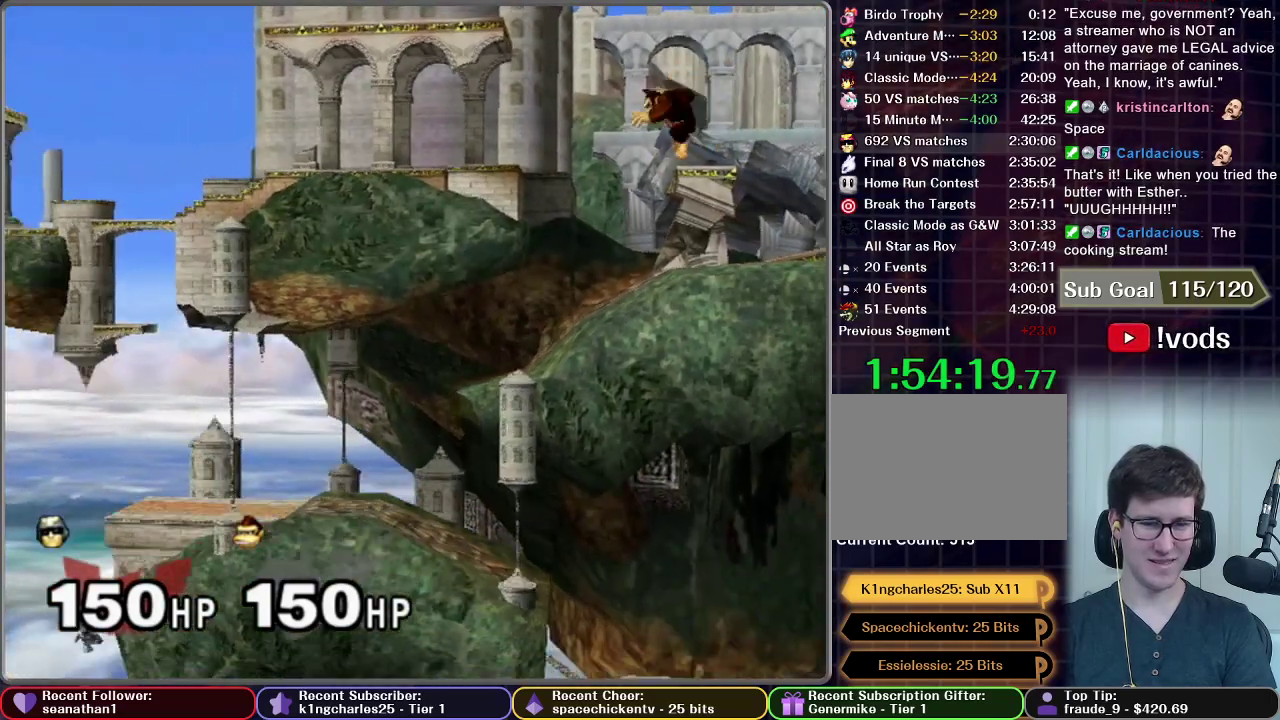
{"buttons": ["A"], "left_stick": "center", "right_stick": "center", "events": [[50, "A", "up"], [300, "left_stick", "center"], [317, "A", "down"], [367, "A", "up"], [467, "A", "down"]]}
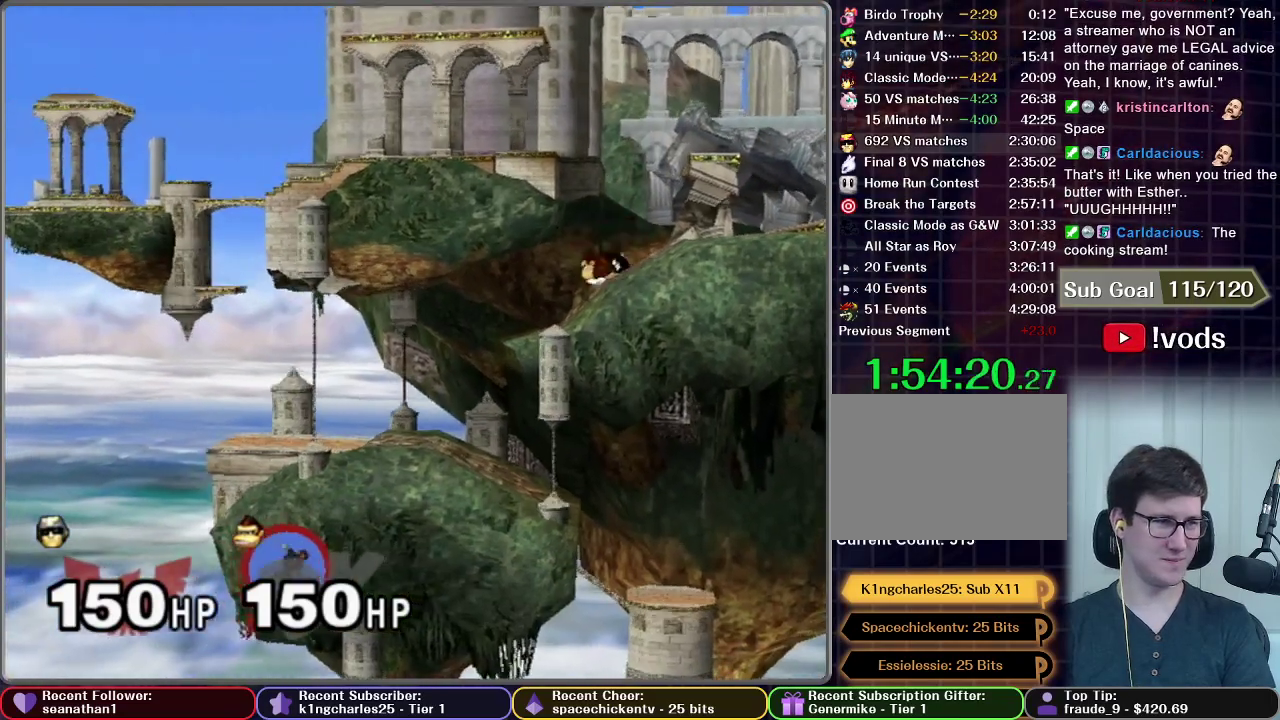
{"buttons": [], "left_stick": "center", "right_stick": "center", "events": [[33, "A", "up"], [133, "A", "down"], [200, "A", "up"], [300, "A", "down"], [383, "A", "up"]]}
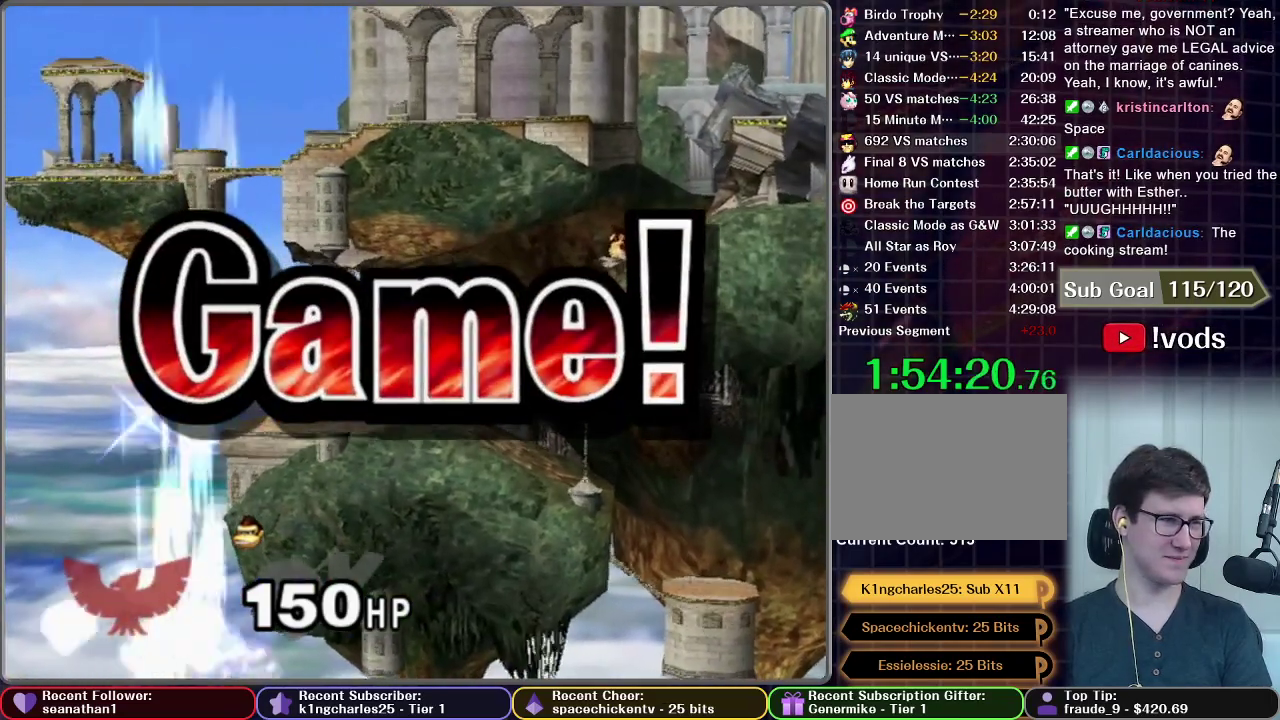
{"buttons": [], "left_stick": "center", "right_stick": "center", "events": [[200, "A", "down"], [267, "A", "up"], [350, "A", "down"], [467, "A", "up"]]}
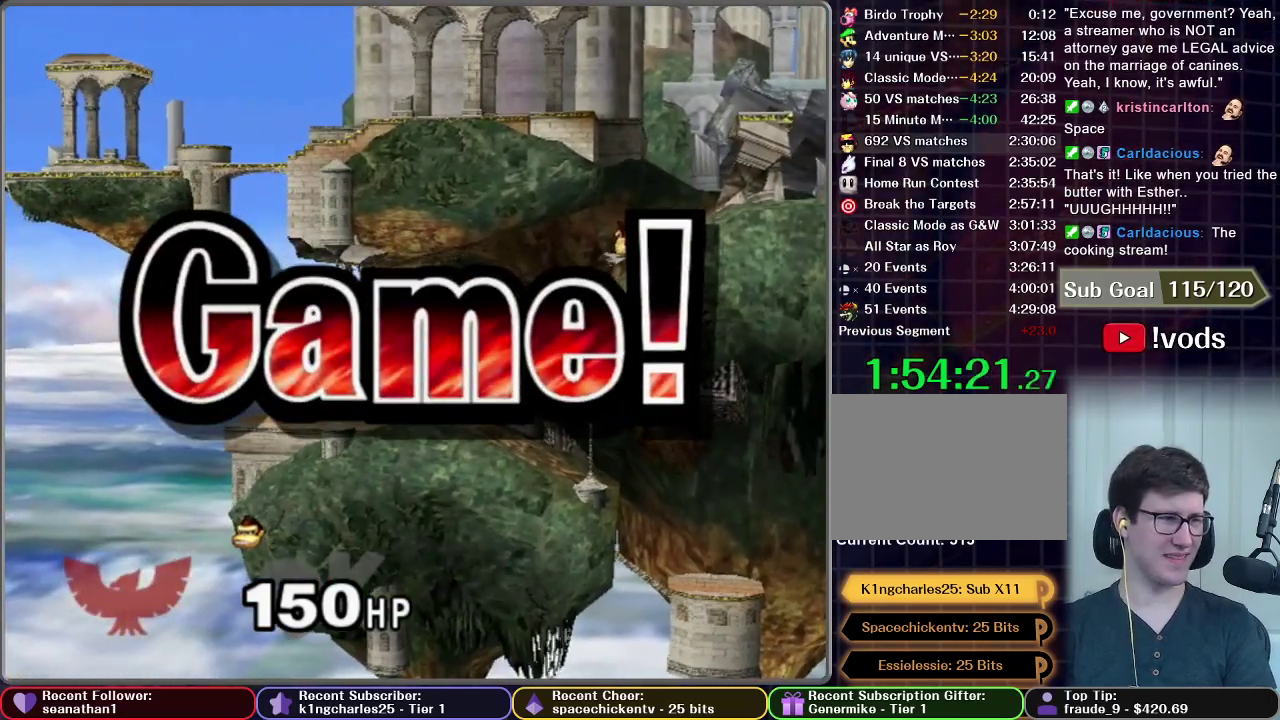
{"buttons": [], "left_stick": "center", "right_stick": "center", "events": []}
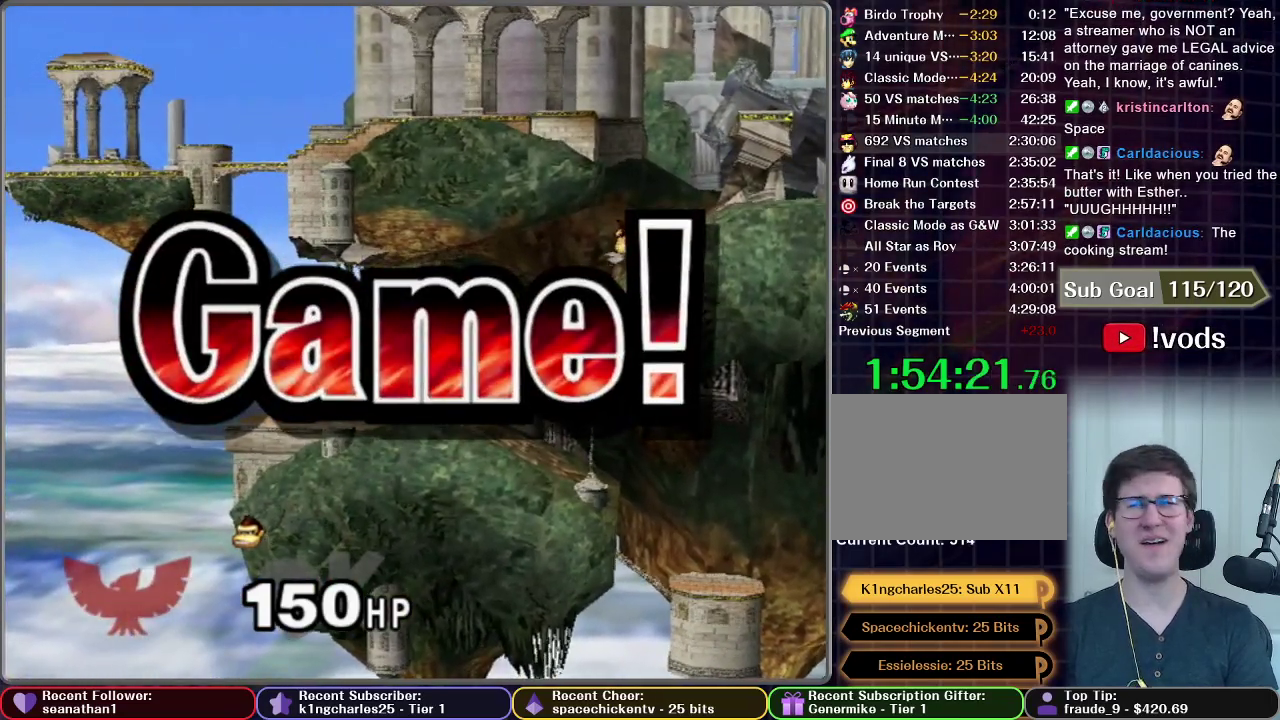
{"buttons": [], "left_stick": "center", "right_stick": "center", "events": []}
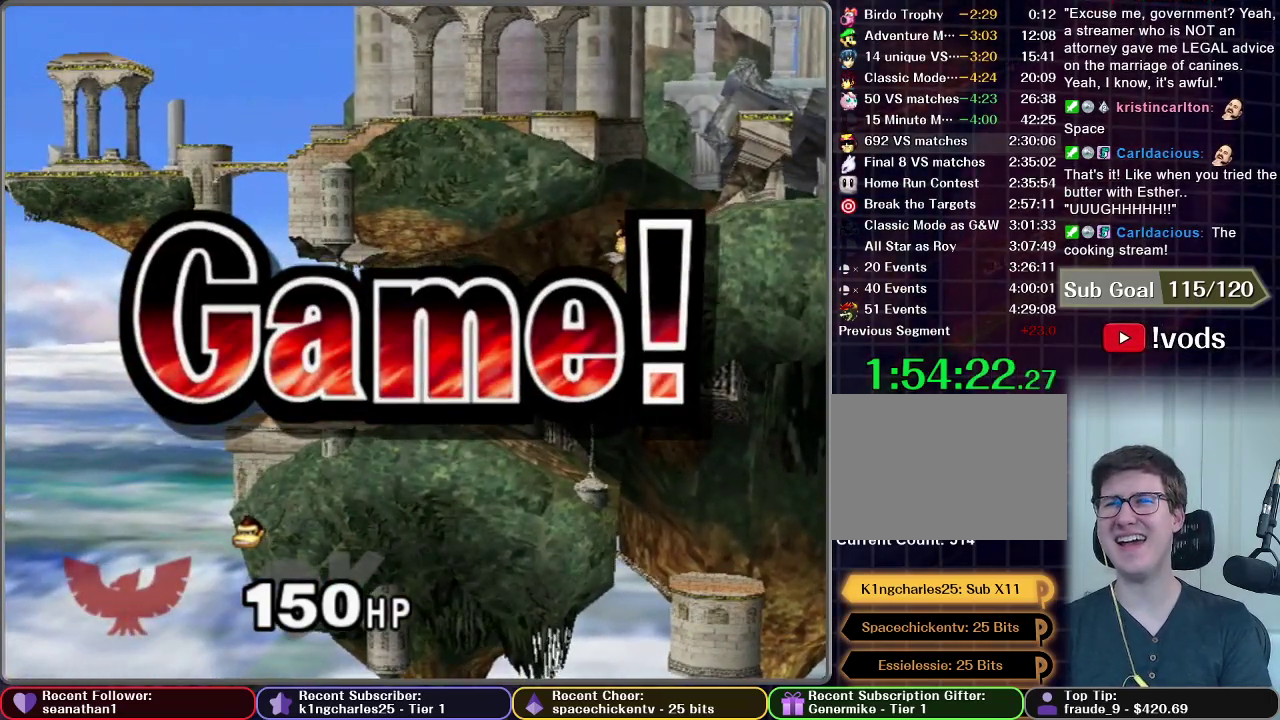
{"buttons": ["START"], "left_stick": "center", "right_stick": "center", "events": [[300, "START", "down"], [433, "START", "up"], [500, "START", "down"]]}
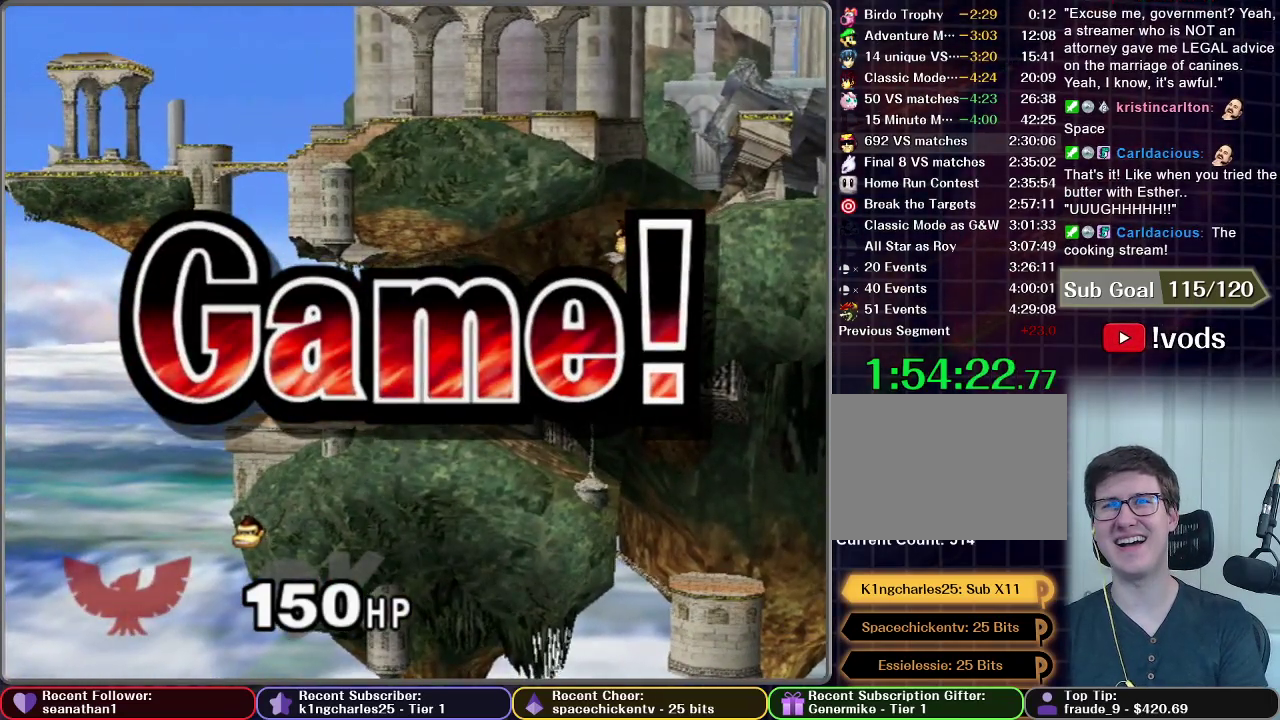
{"buttons": ["START"], "left_stick": "center", "right_stick": "center", "events": [[134, "START", "up"], [217, "START", "down"], [317, "START", "up"], [434, "START", "down"]]}
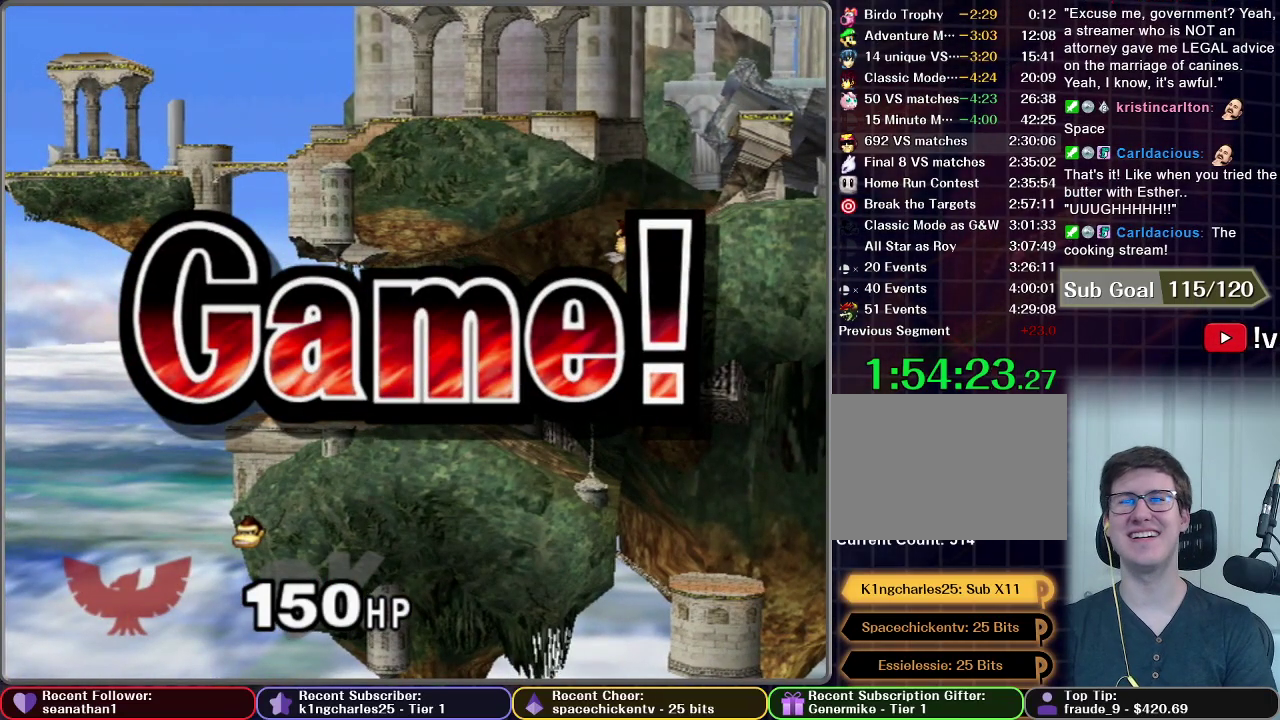
{"buttons": [], "left_stick": "center", "right_stick": "center", "events": [[33, "START", "up"], [116, "START", "down"], [250, "START", "up"], [333, "START", "down"], [433, "START", "up"]]}